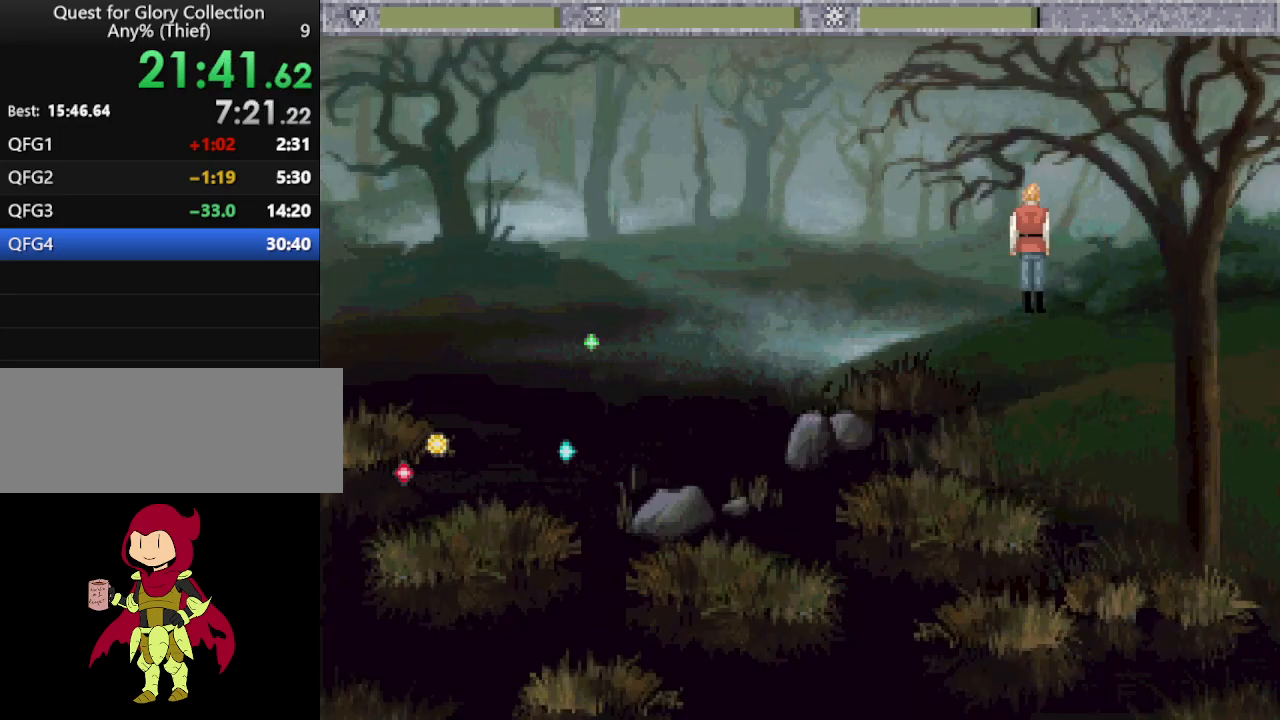
Gameplay with keyboard and mouse; each line is a JSON object with the keys and mouse buttons held at the frame after it. "events" lists presses ("down") and releases ("up") of "down", "escape", "f1", "f10", "f11", "f12", "f2", "f3", "f4", "f5", "f6", "f7", "f8", "f9", "left", "right", "space", "up", "mouse_left", "mouse_wheel", "mouse_right" and "mouse_mb4" between this image and that frame as [ms after this image, input, new state], when the widget could be followed in between. "mouse_left", "mouse_wheel", "mouse_right", "mouse_mb4" = the "left", "wheel", "right", "mb4" buttons of the "mouse" list. No other keys are recorded. "wheel" means that the mouse wheel is clicked or scrolled. Not read: mouse_move.
{"keys": [], "mouse": [], "events": []}
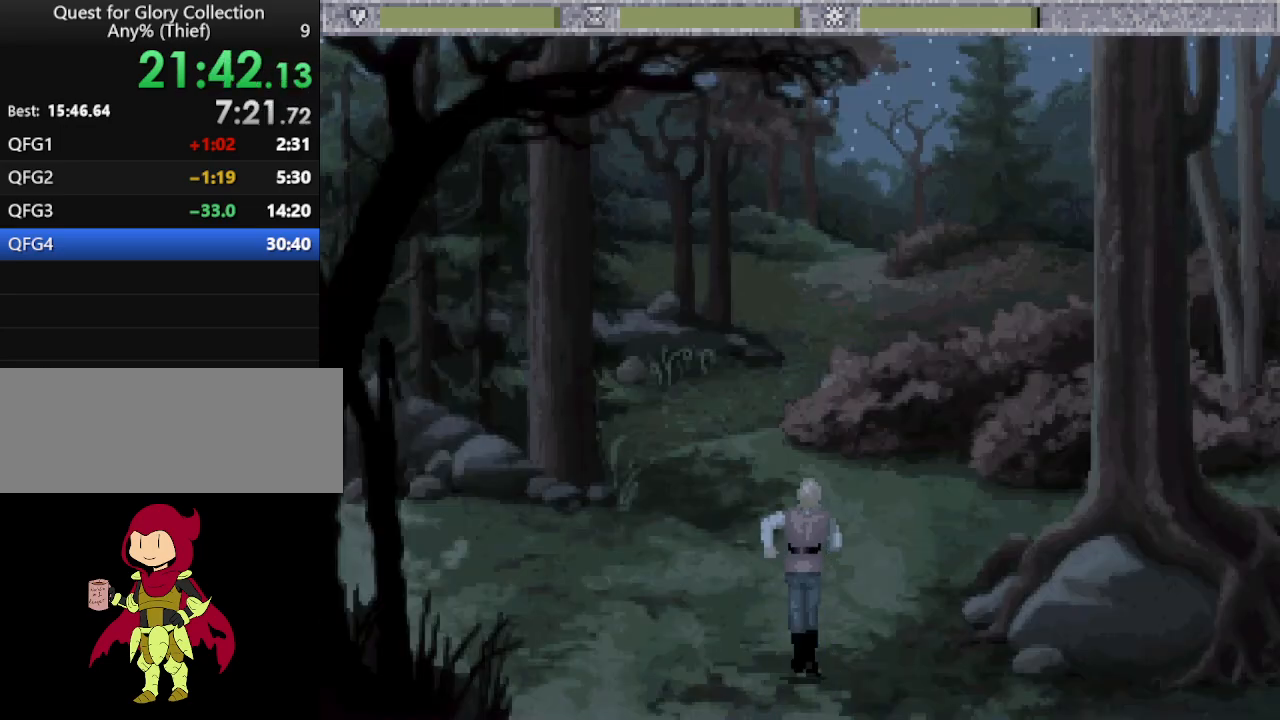
{"keys": [], "mouse": [], "events": [[150, "mouse_wheel", "down"], [300, "mouse_wheel", "up"]]}
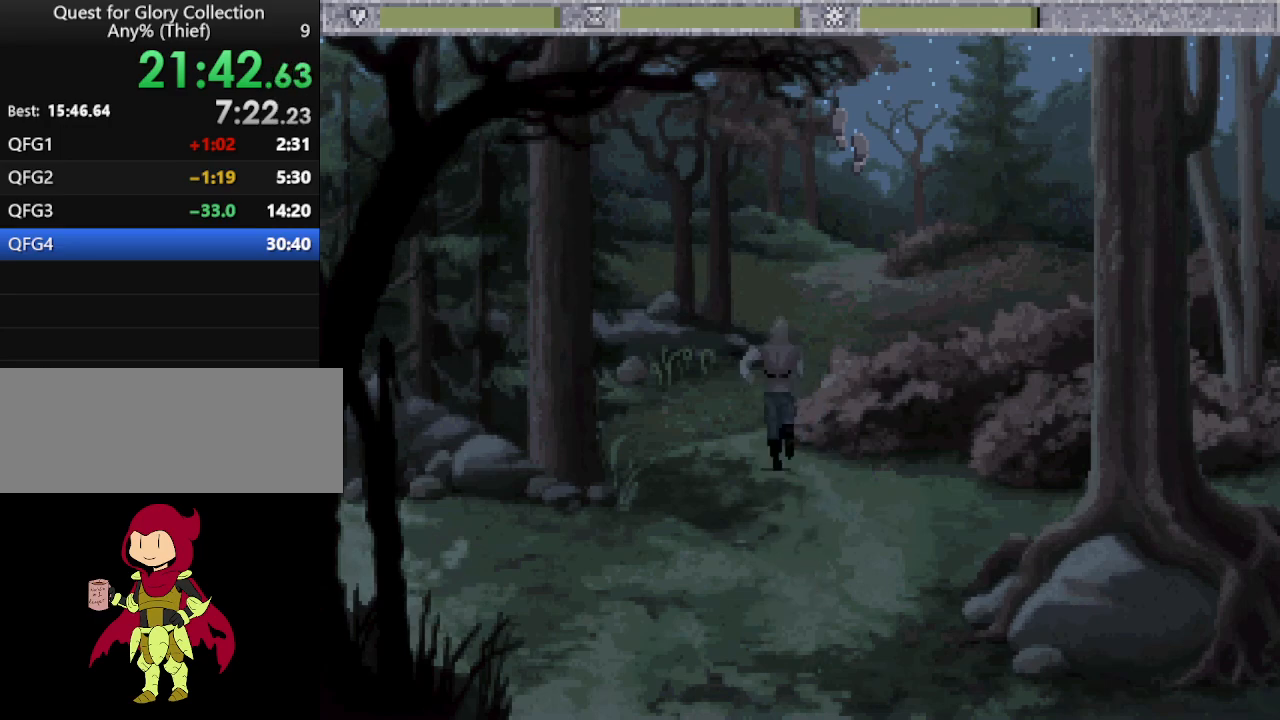
{"keys": [], "mouse": [], "events": []}
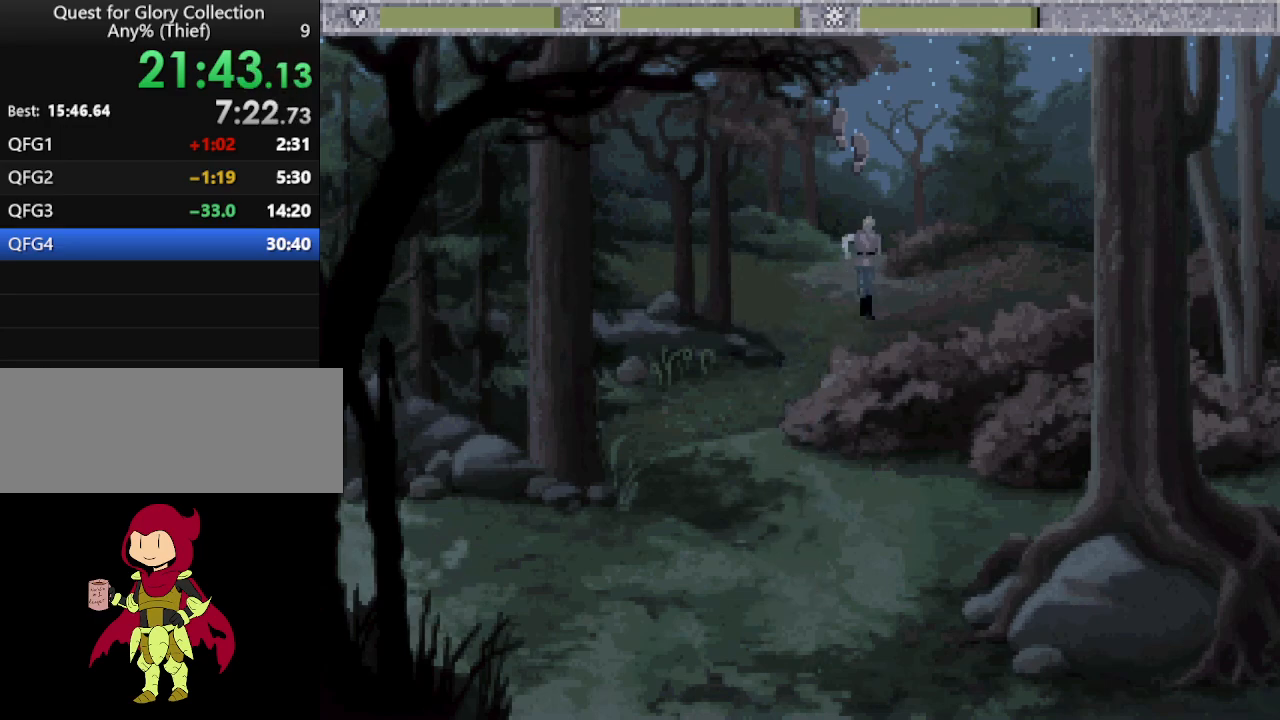
{"keys": [], "mouse": [], "events": []}
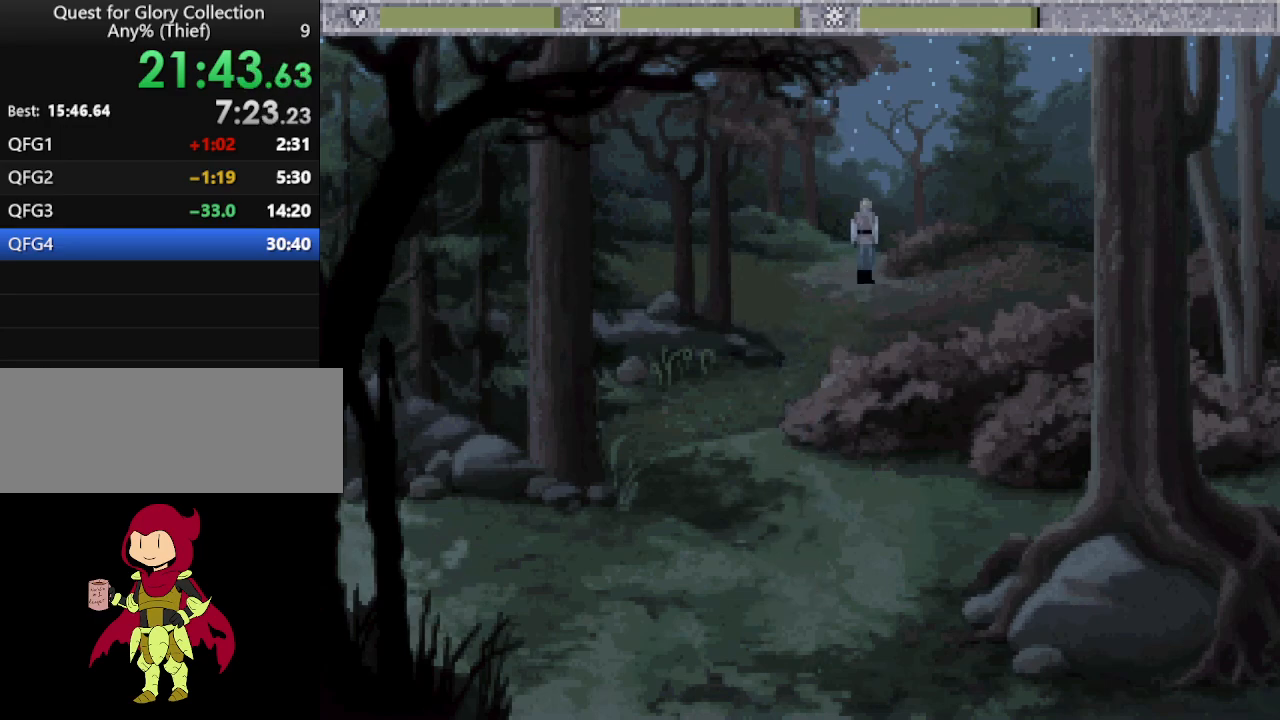
{"keys": [], "mouse": [], "events": []}
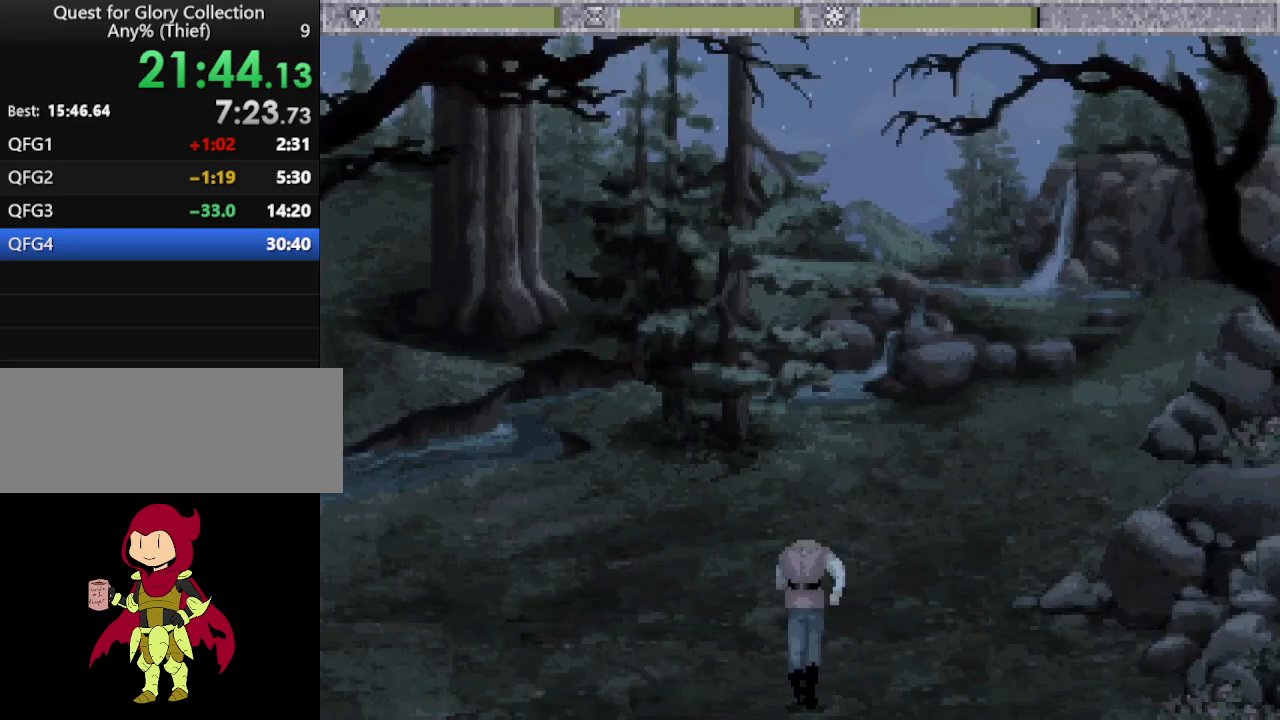
{"keys": [], "mouse": [], "events": [[217, "mouse_wheel", "down"], [350, "mouse_wheel", "up"]]}
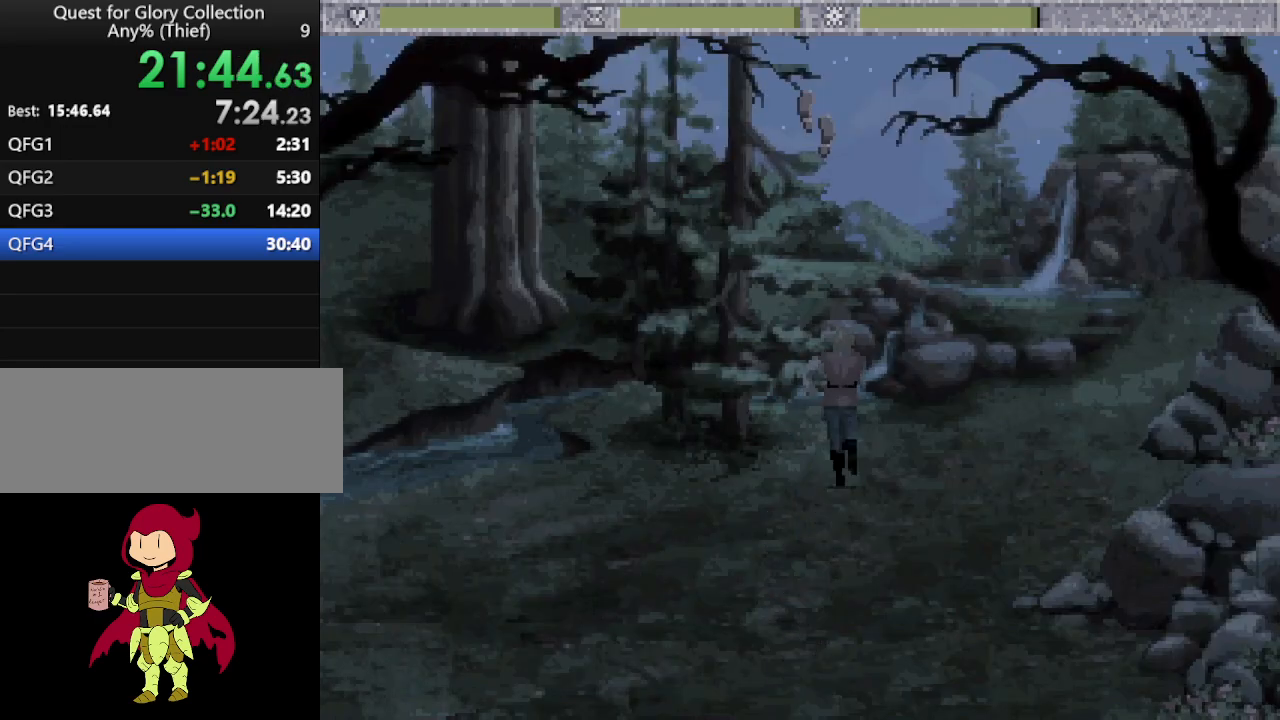
{"keys": [], "mouse": [], "events": []}
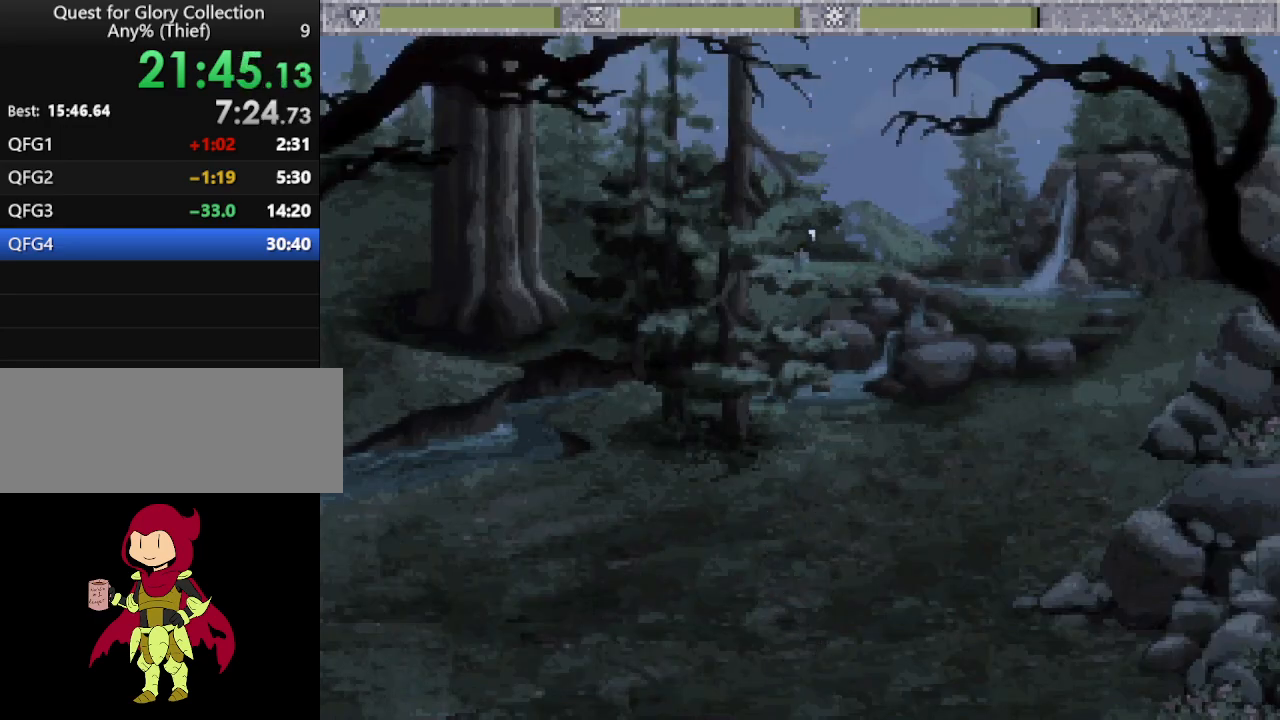
{"keys": [], "mouse": [], "events": []}
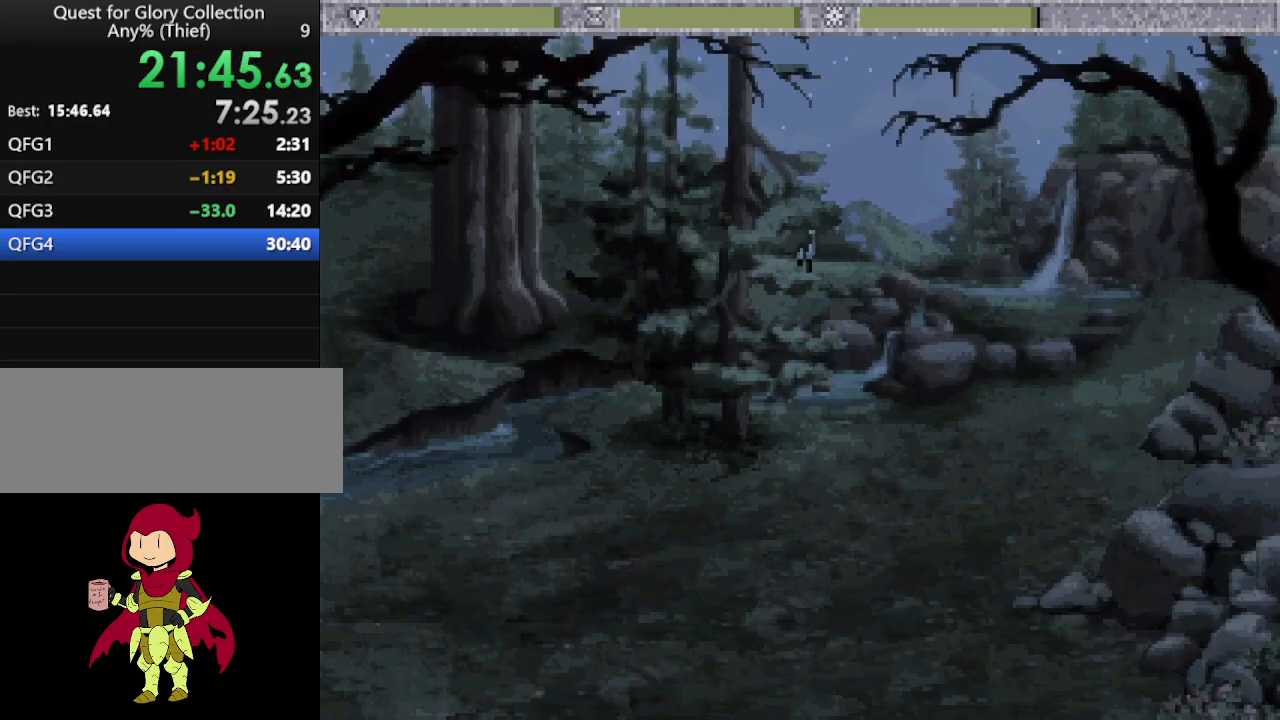
{"keys": [], "mouse": [], "events": []}
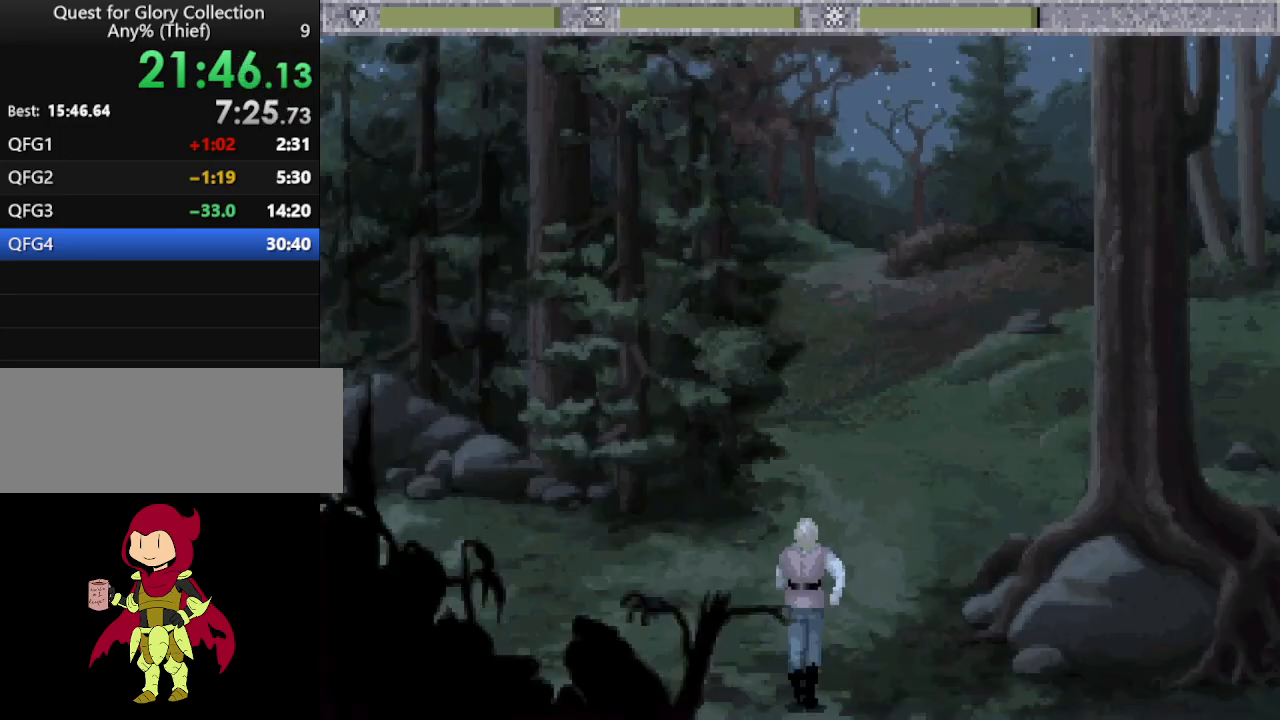
{"keys": [], "mouse": [], "events": [[183, "mouse_wheel", "down"], [283, "mouse_wheel", "up"], [333, "mouse_wheel", "down"], [483, "mouse_wheel", "up"]]}
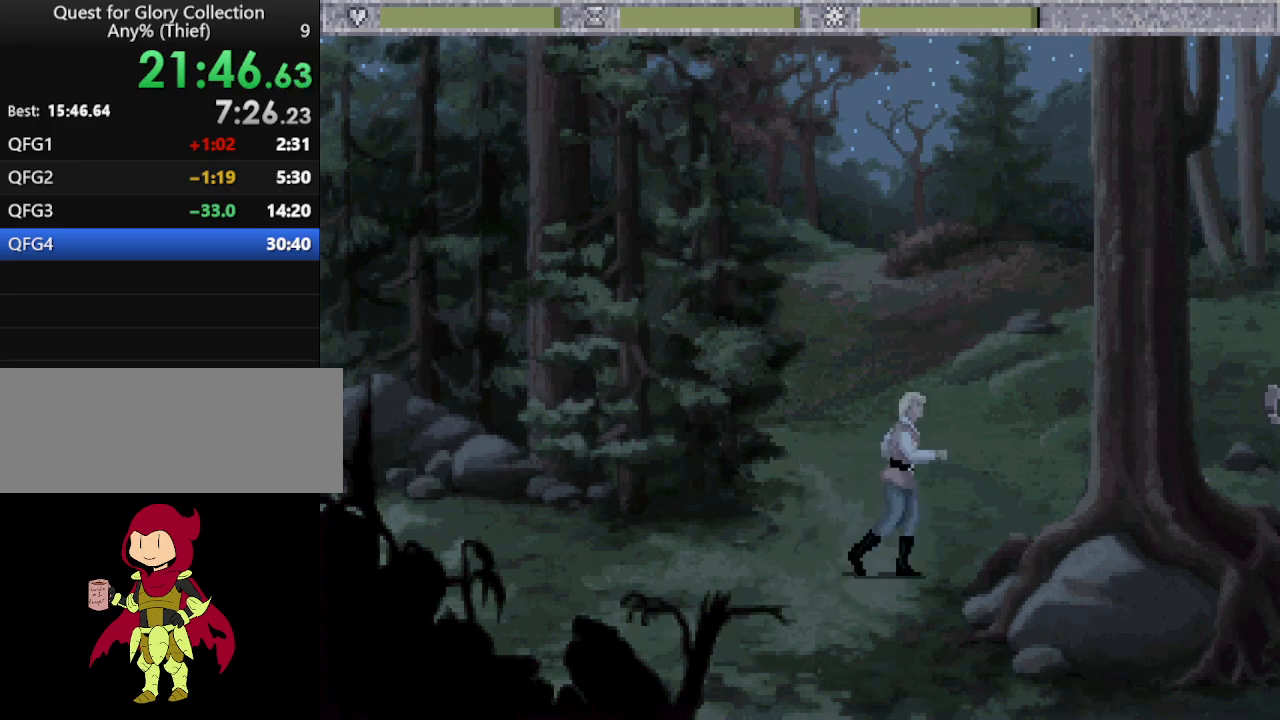
{"keys": [], "mouse": [], "events": []}
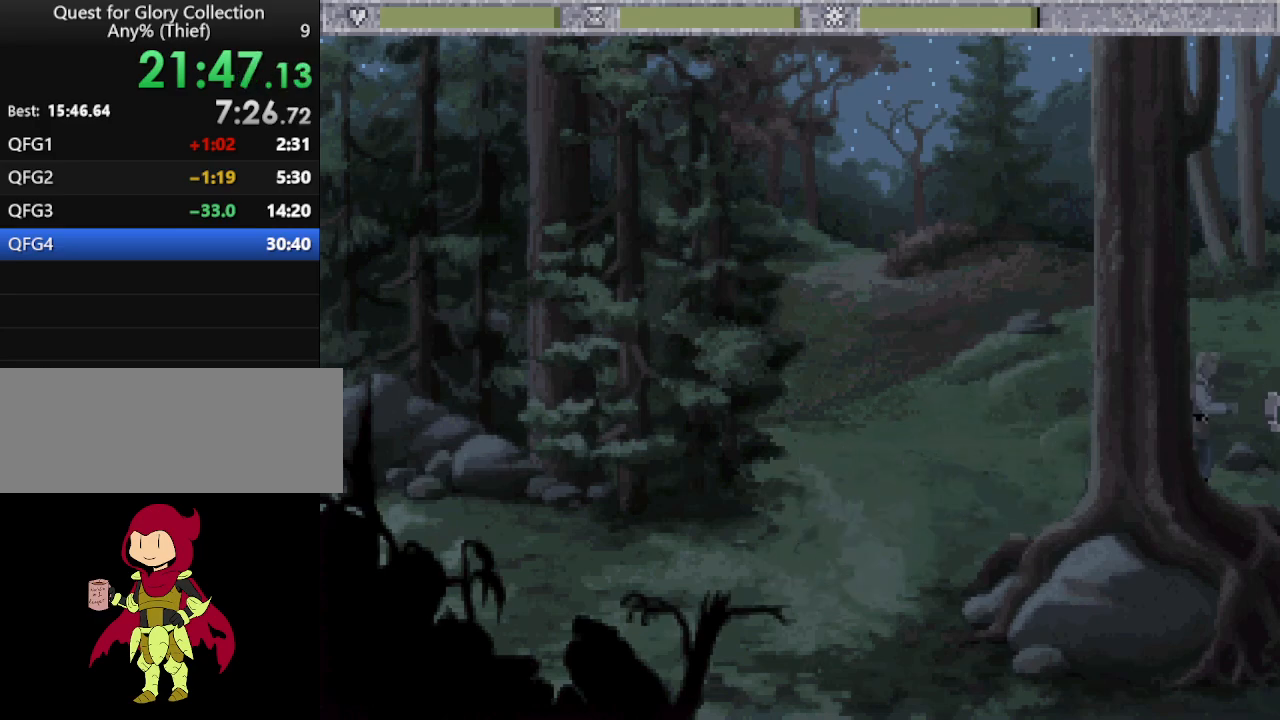
{"keys": [], "mouse": [], "events": []}
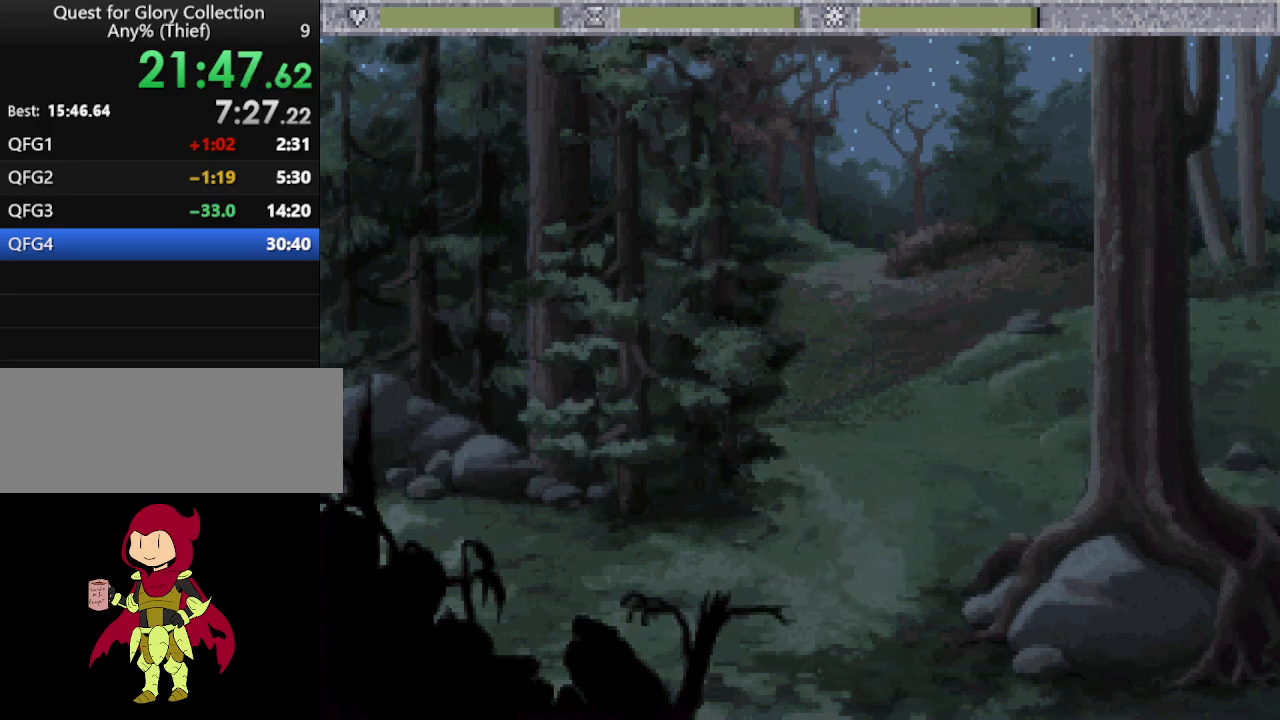
{"keys": [], "mouse": ["wheel"], "events": [[100, "mouse_wheel", "down"], [200, "mouse_wheel", "up"], [283, "mouse_wheel", "down"], [367, "mouse_wheel", "up"], [467, "mouse_wheel", "down"]]}
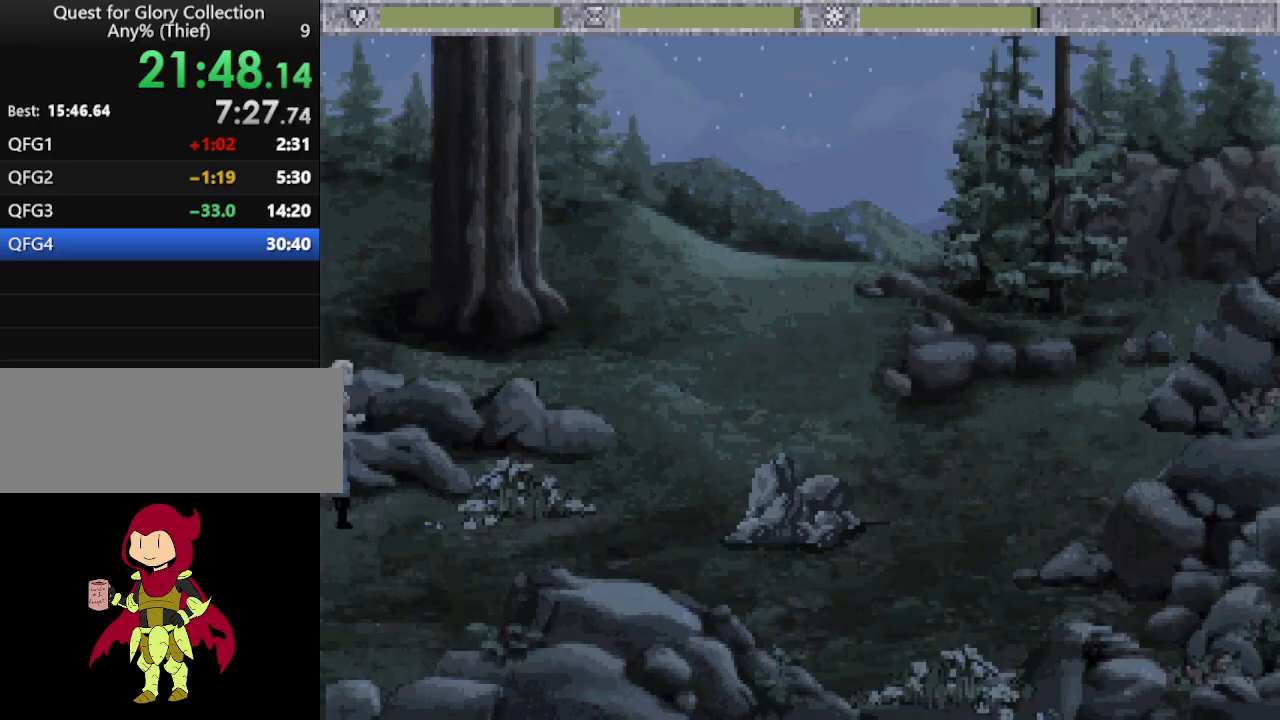
{"keys": [], "mouse": ["wheel"], "events": [[17, "mouse_wheel", "up"], [117, "mouse_wheel", "down"], [200, "mouse_wheel", "up"], [300, "mouse_wheel", "down"], [350, "mouse_wheel", "up"], [450, "mouse_wheel", "down"]]}
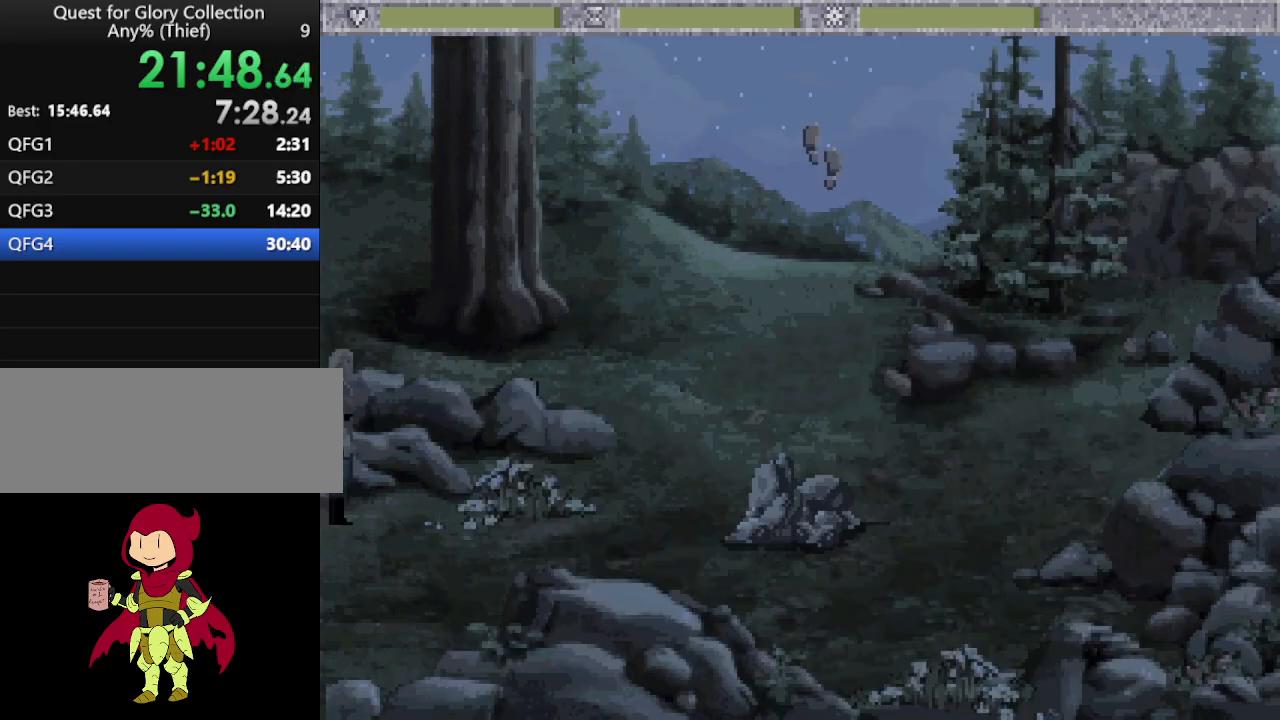
{"keys": [], "mouse": ["wheel"], "events": [[33, "mouse_wheel", "up"], [117, "mouse_wheel", "down"], [217, "mouse_wheel", "up"], [317, "mouse_wheel", "down"], [367, "mouse_wheel", "up"], [500, "mouse_wheel", "down"]]}
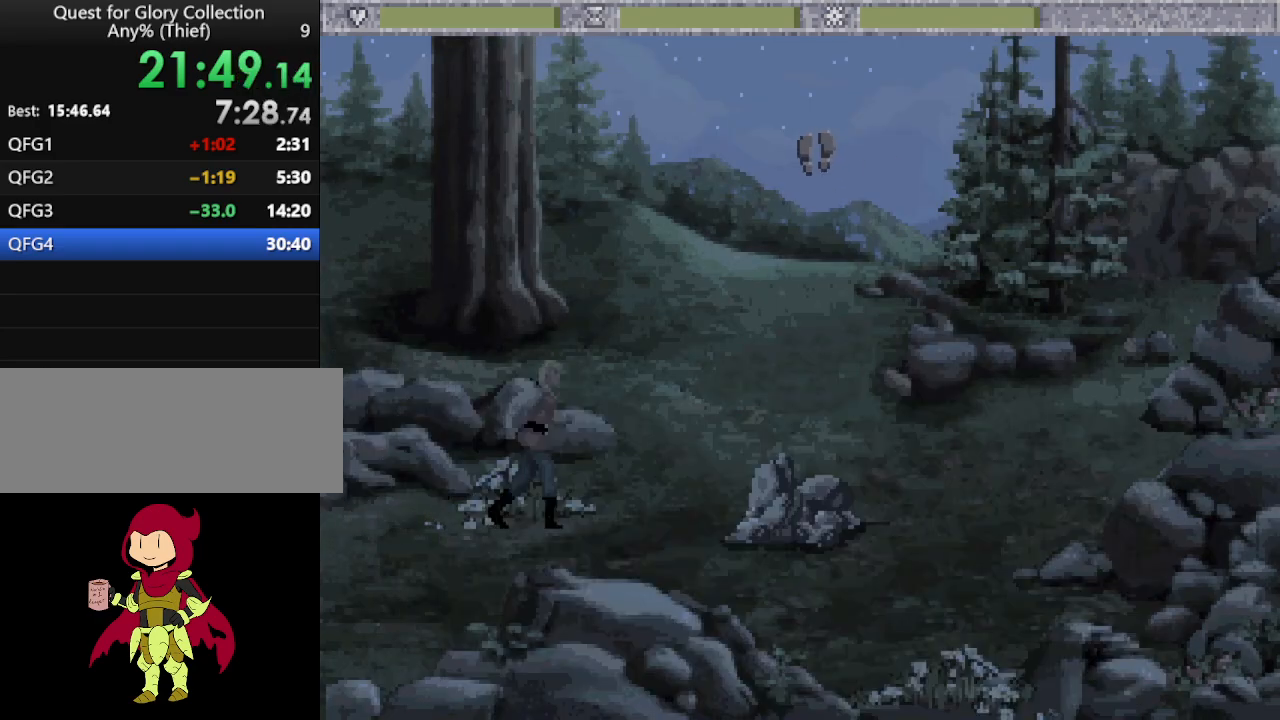
{"keys": [], "mouse": [], "events": [[100, "mouse_wheel", "up"], [183, "mouse_wheel", "down"], [283, "mouse_wheel", "up"], [333, "mouse_wheel", "down"], [467, "mouse_wheel", "up"]]}
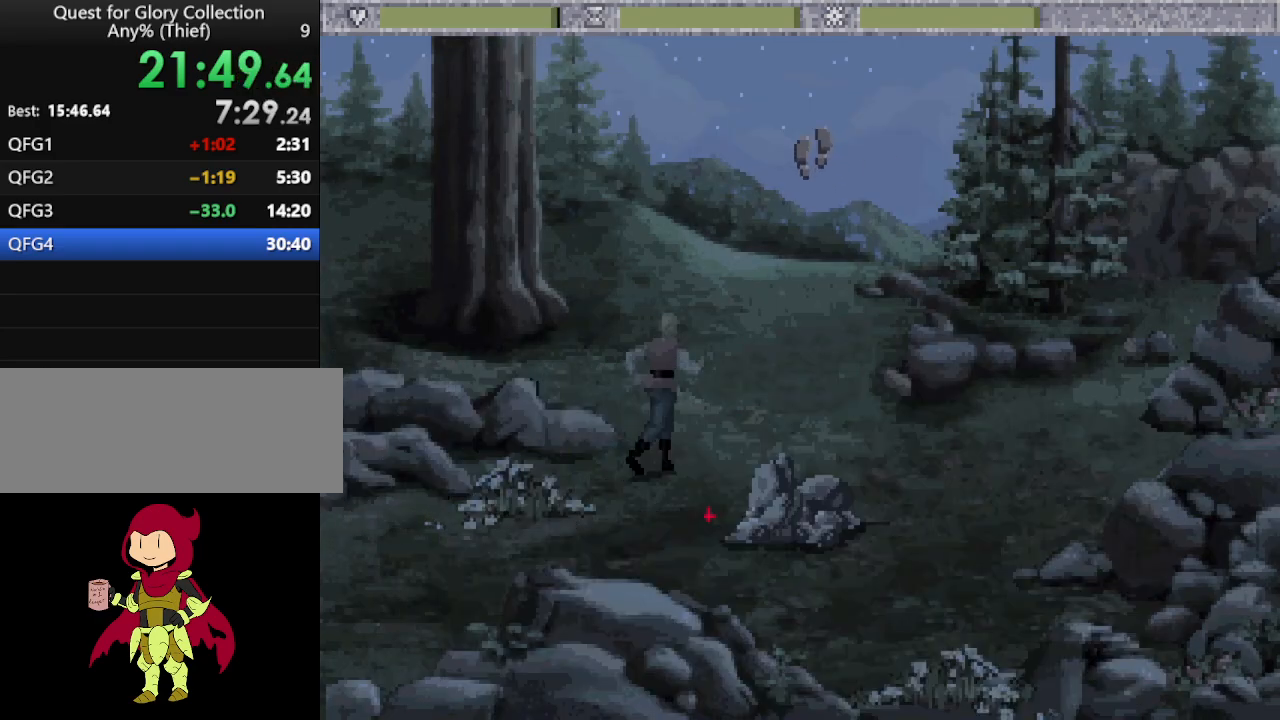
{"keys": [], "mouse": [], "events": []}
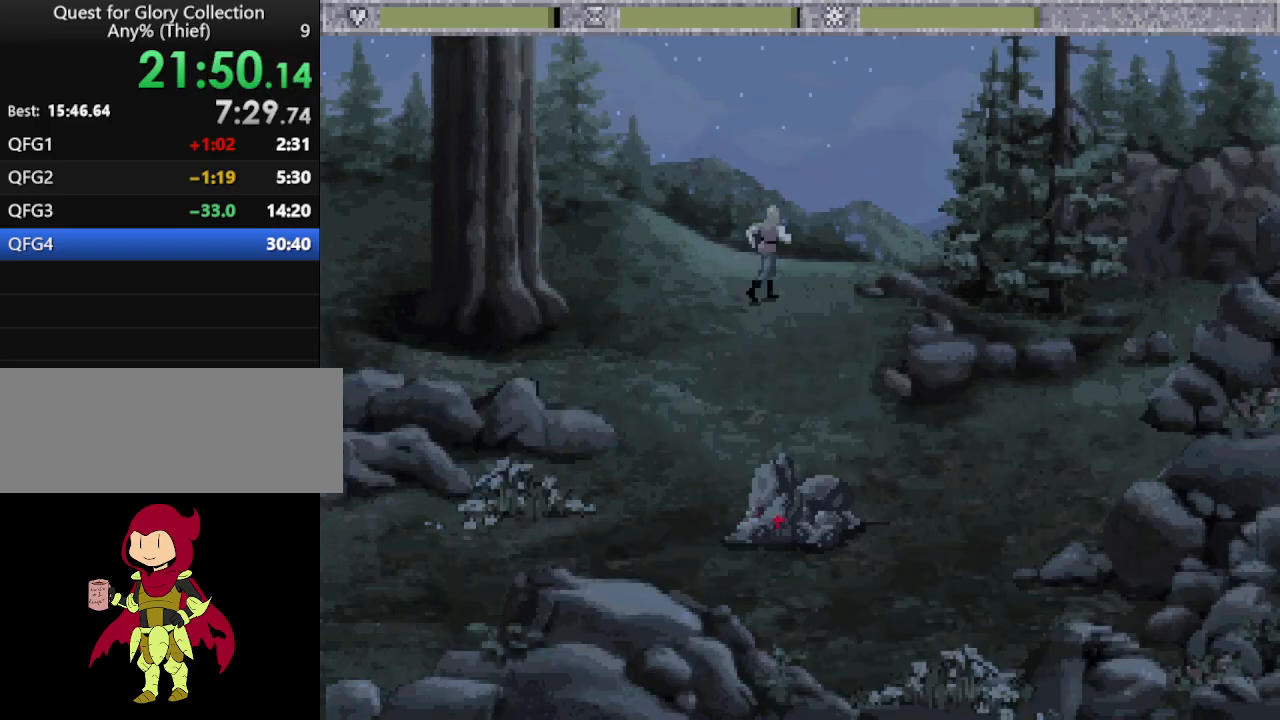
{"keys": [], "mouse": [], "events": []}
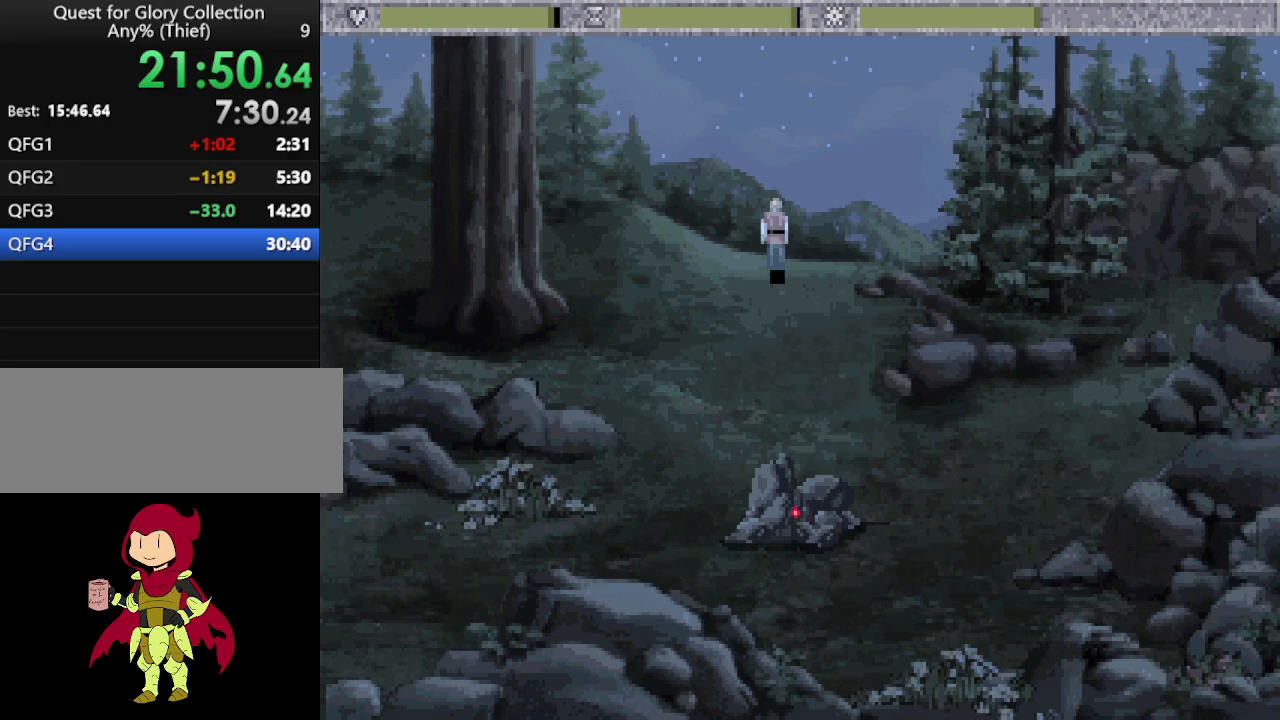
{"keys": [], "mouse": [], "events": [[383, "mouse_wheel", "down"], [467, "mouse_wheel", "up"]]}
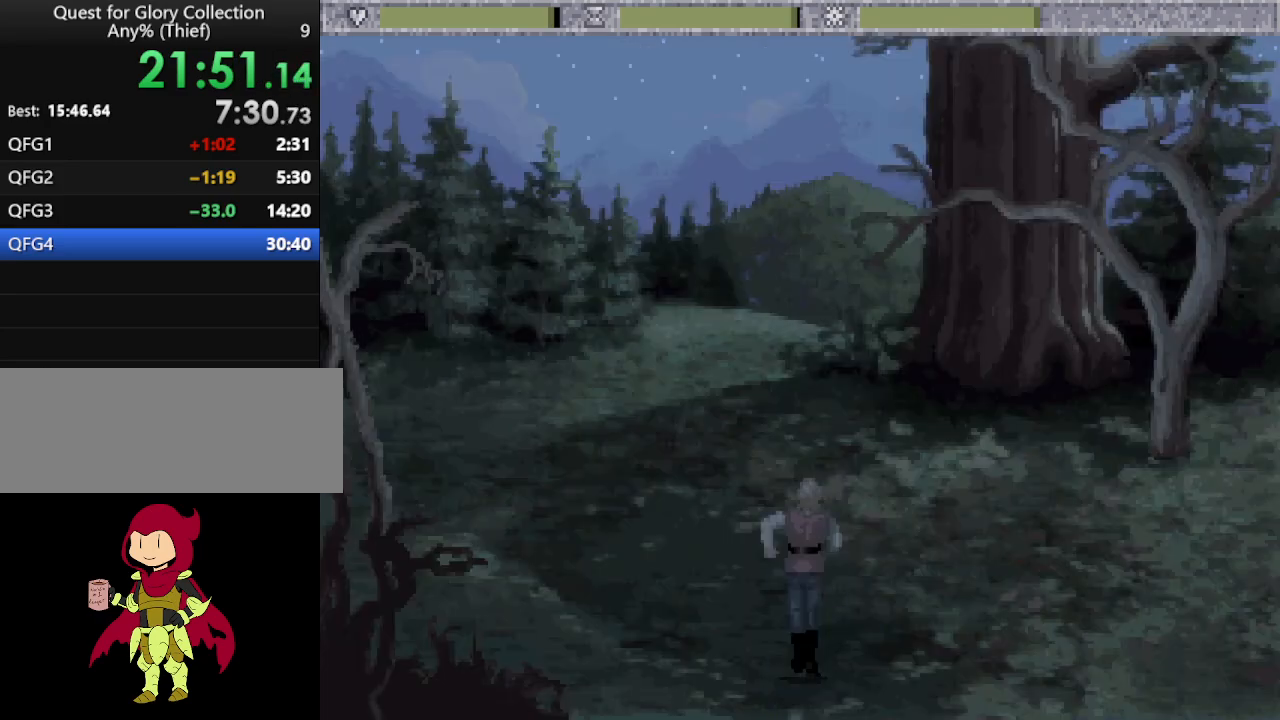
{"keys": [], "mouse": [], "events": [[67, "mouse_wheel", "down"], [117, "mouse_wheel", "up"], [200, "mouse_wheel", "down"], [300, "mouse_wheel", "up"], [350, "mouse_wheel", "down"], [433, "mouse_wheel", "up"]]}
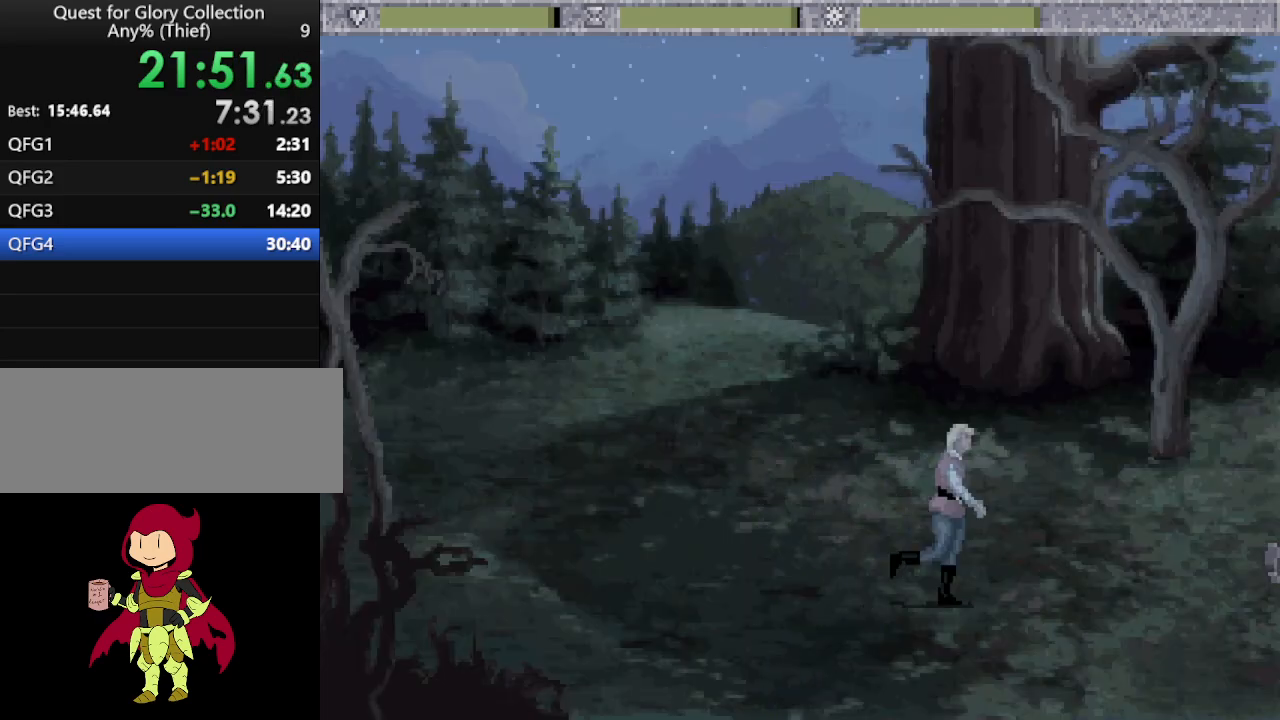
{"keys": [], "mouse": [], "events": []}
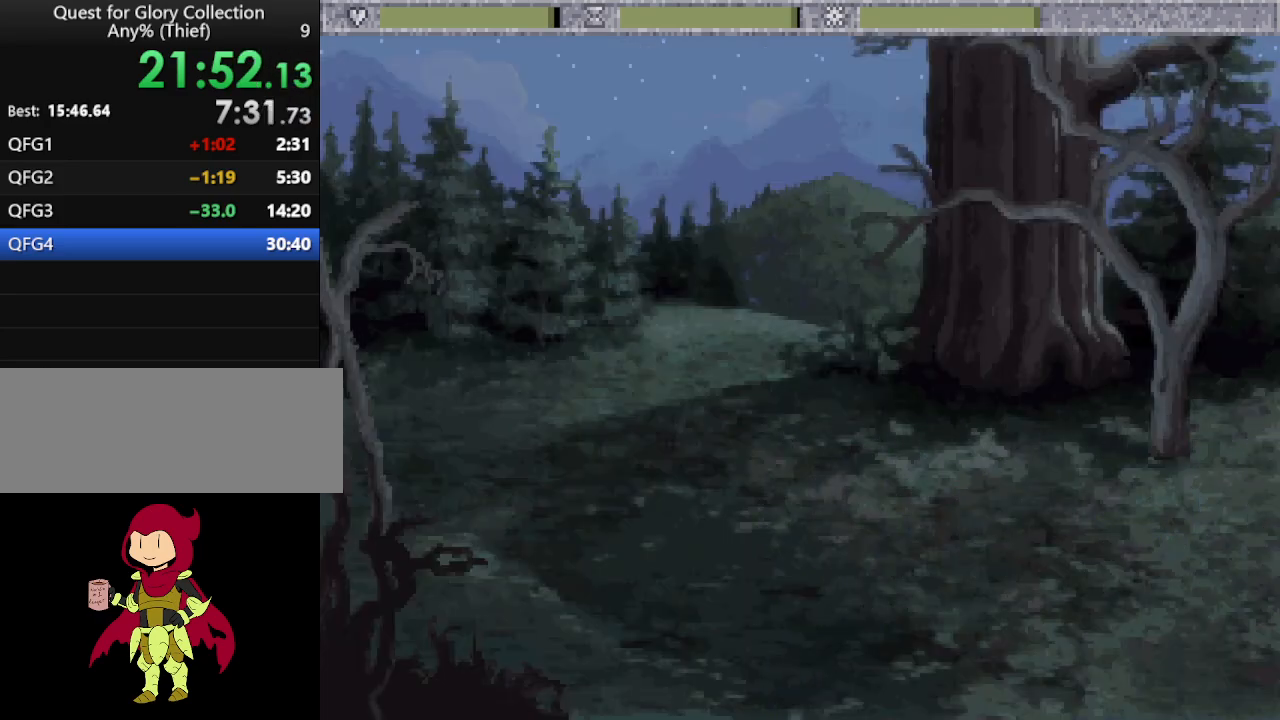
{"keys": [], "mouse": [], "events": []}
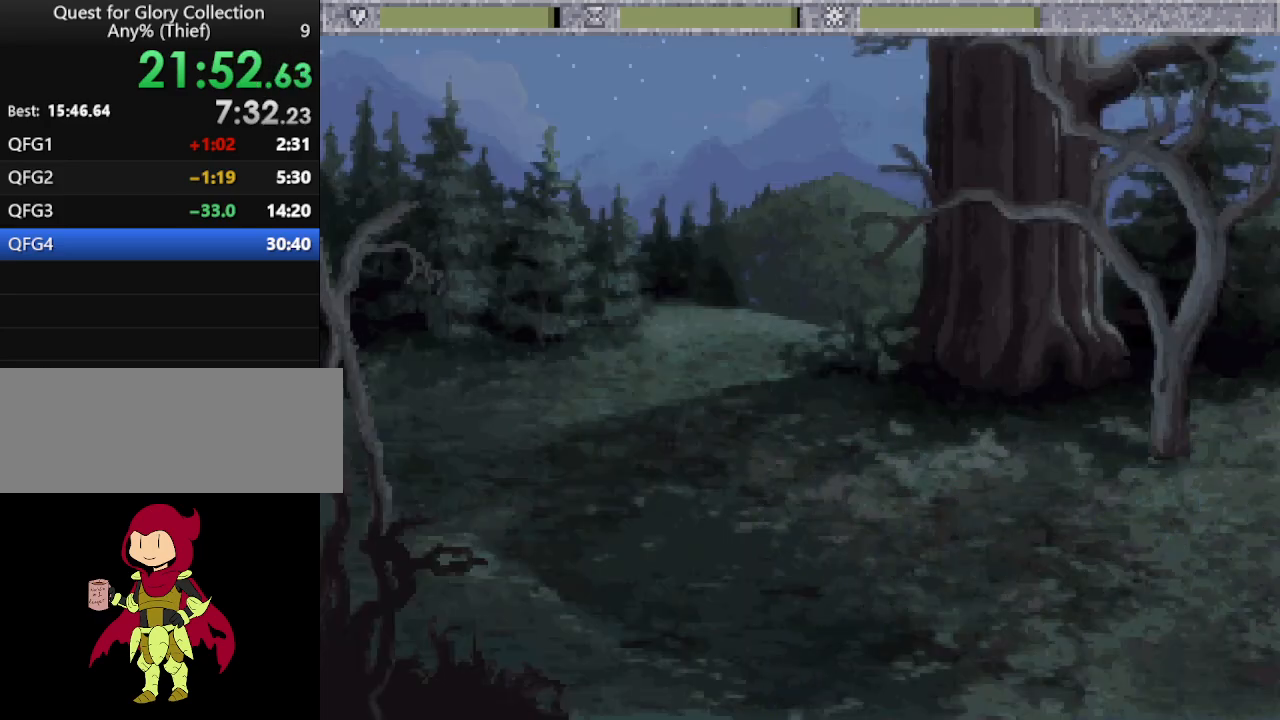
{"keys": [], "mouse": ["wheel"], "events": [[300, "mouse_wheel", "down"], [400, "mouse_wheel", "up"], [483, "mouse_wheel", "down"]]}
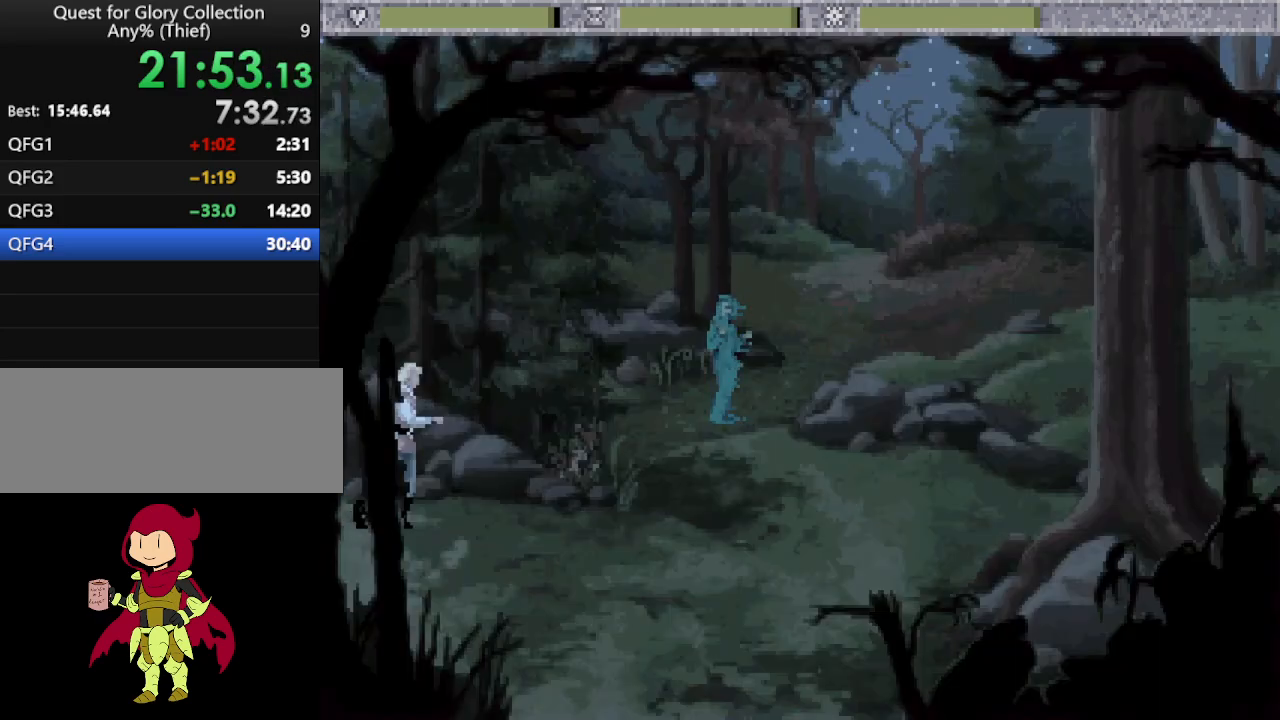
{"keys": [], "mouse": [], "events": [[67, "mouse_wheel", "up"], [167, "mouse_wheel", "down"], [267, "mouse_wheel", "up"], [317, "mouse_wheel", "down"], [400, "mouse_wheel", "up"]]}
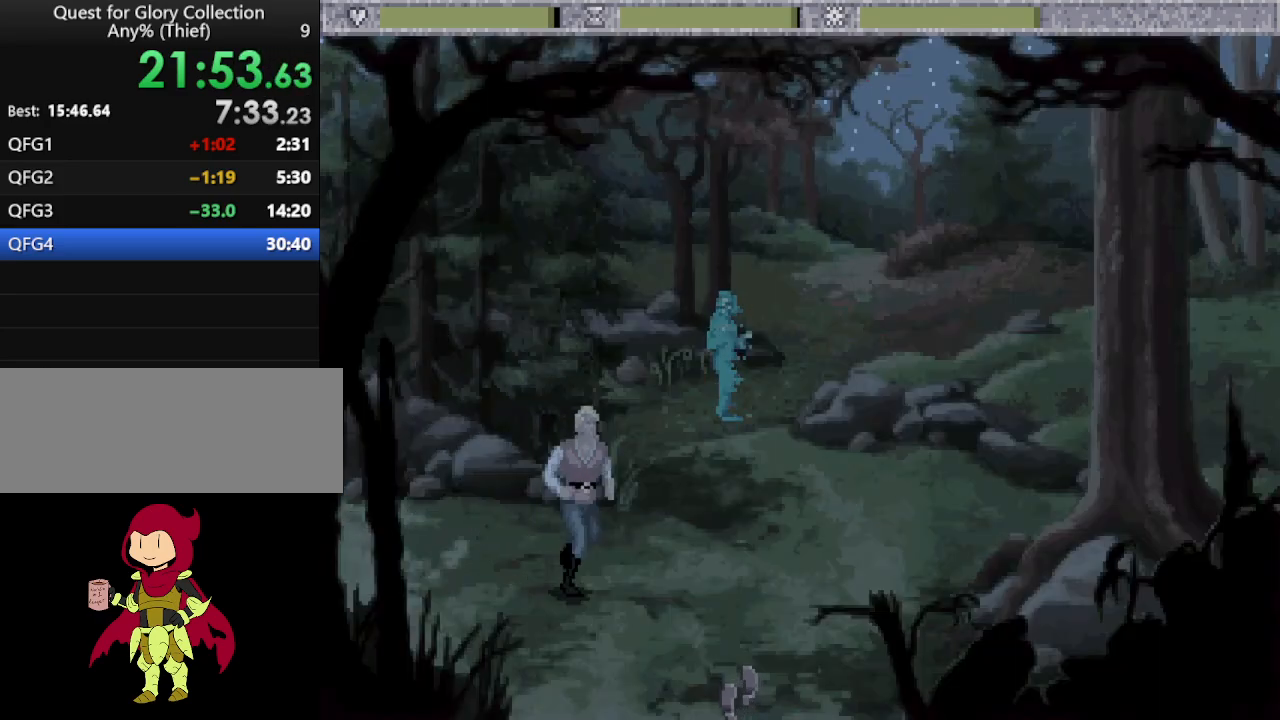
{"keys": [], "mouse": [], "events": []}
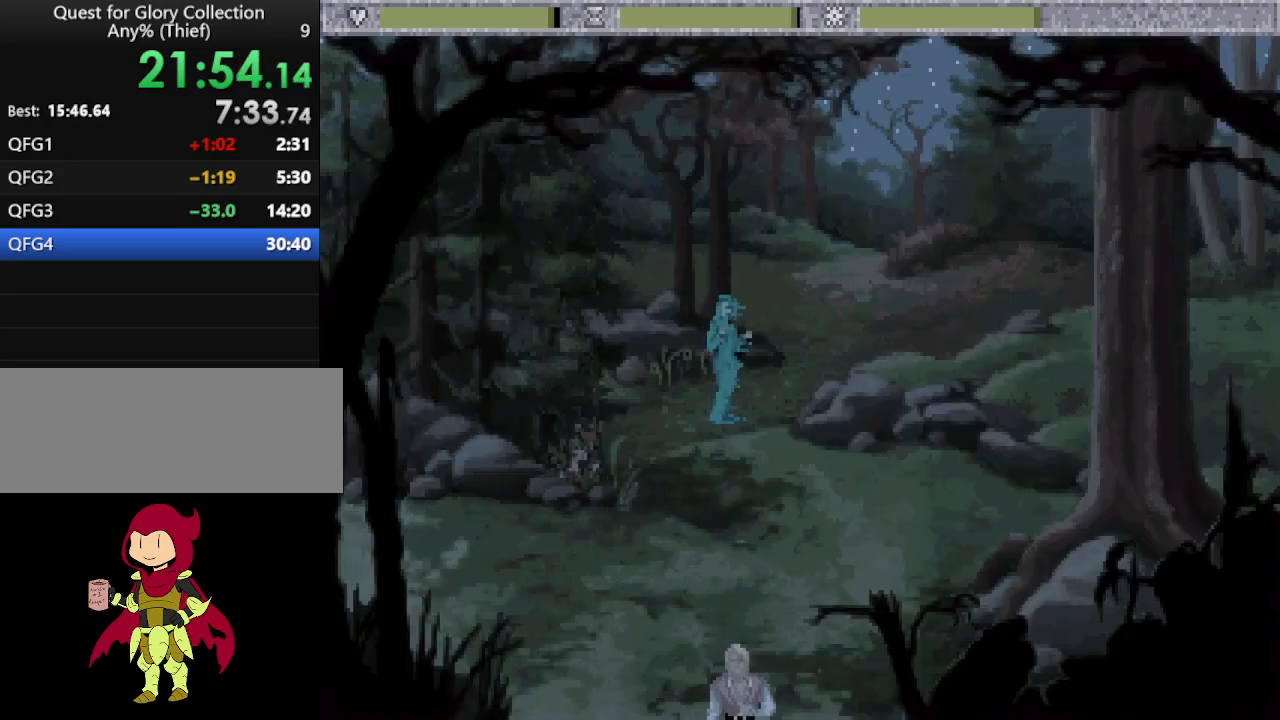
{"keys": [], "mouse": ["wheel"], "events": [[117, "mouse_wheel", "down"], [150, "mouse_wheel", "up"], [250, "mouse_wheel", "down"], [350, "mouse_wheel", "up"], [433, "mouse_wheel", "down"]]}
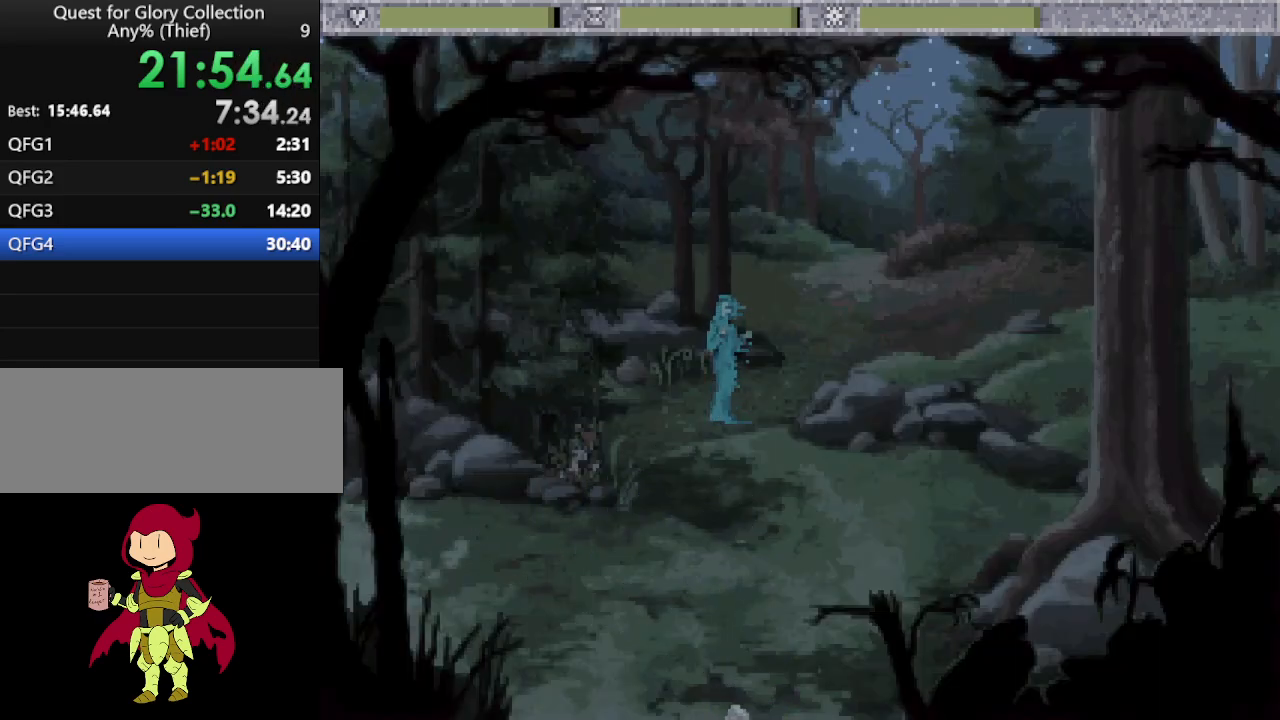
{"keys": [], "mouse": ["wheel"], "events": [[33, "mouse_wheel", "up"], [117, "mouse_wheel", "down"], [217, "mouse_wheel", "up"], [317, "mouse_wheel", "down"], [417, "mouse_wheel", "up"], [500, "mouse_wheel", "down"]]}
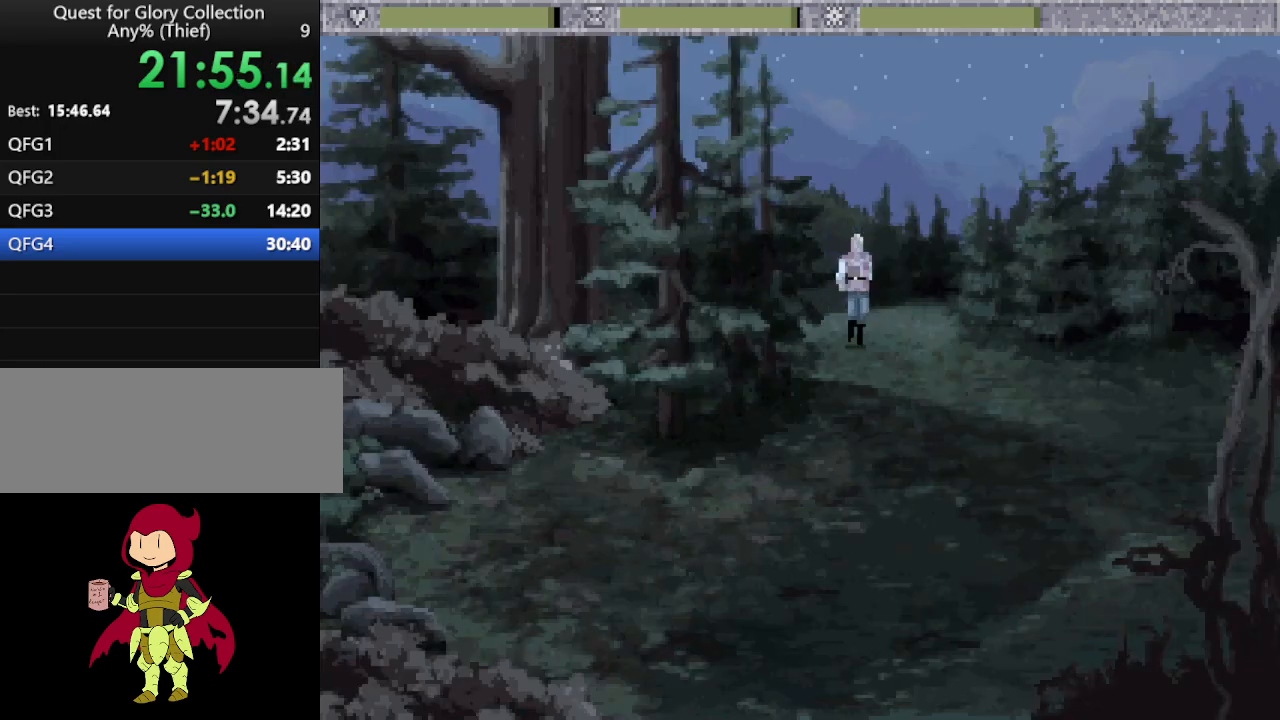
{"keys": [], "mouse": ["wheel"], "events": [[50, "mouse_wheel", "up"], [150, "mouse_wheel", "down"], [233, "mouse_wheel", "up"], [333, "mouse_wheel", "down"], [417, "mouse_wheel", "up"], [467, "mouse_wheel", "down"]]}
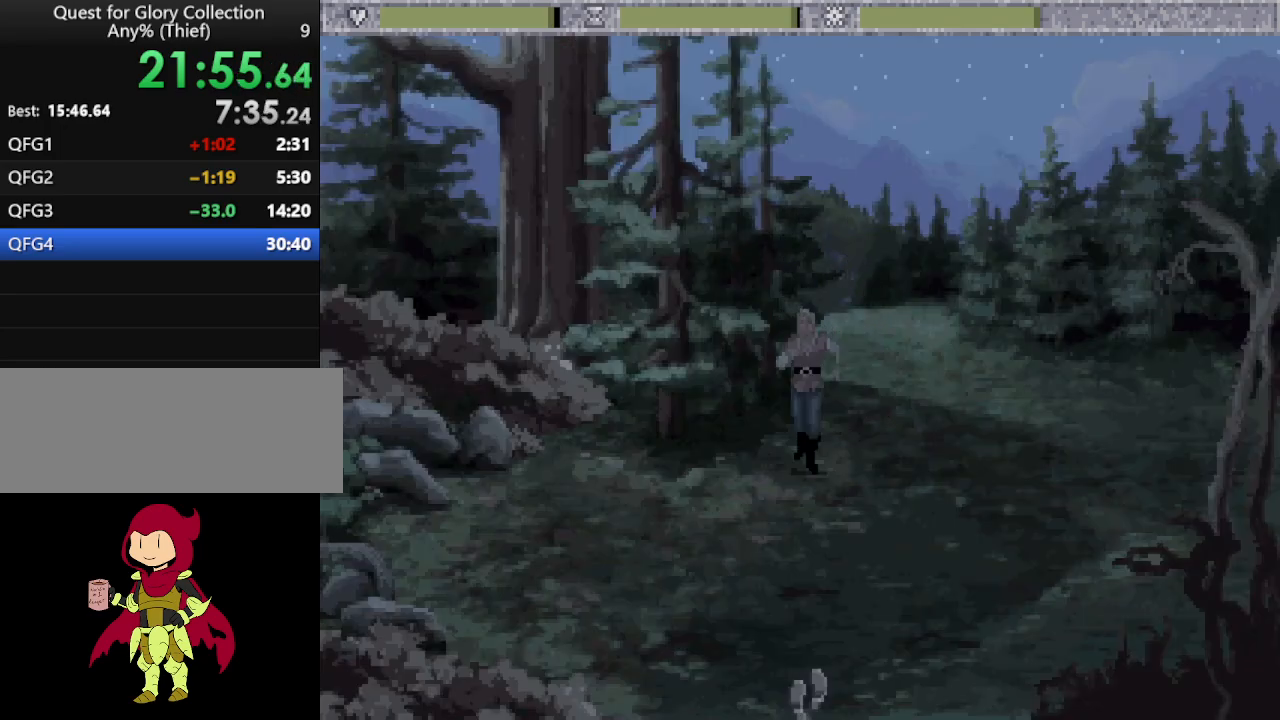
{"keys": [], "mouse": [], "events": [[117, "mouse_wheel", "up"]]}
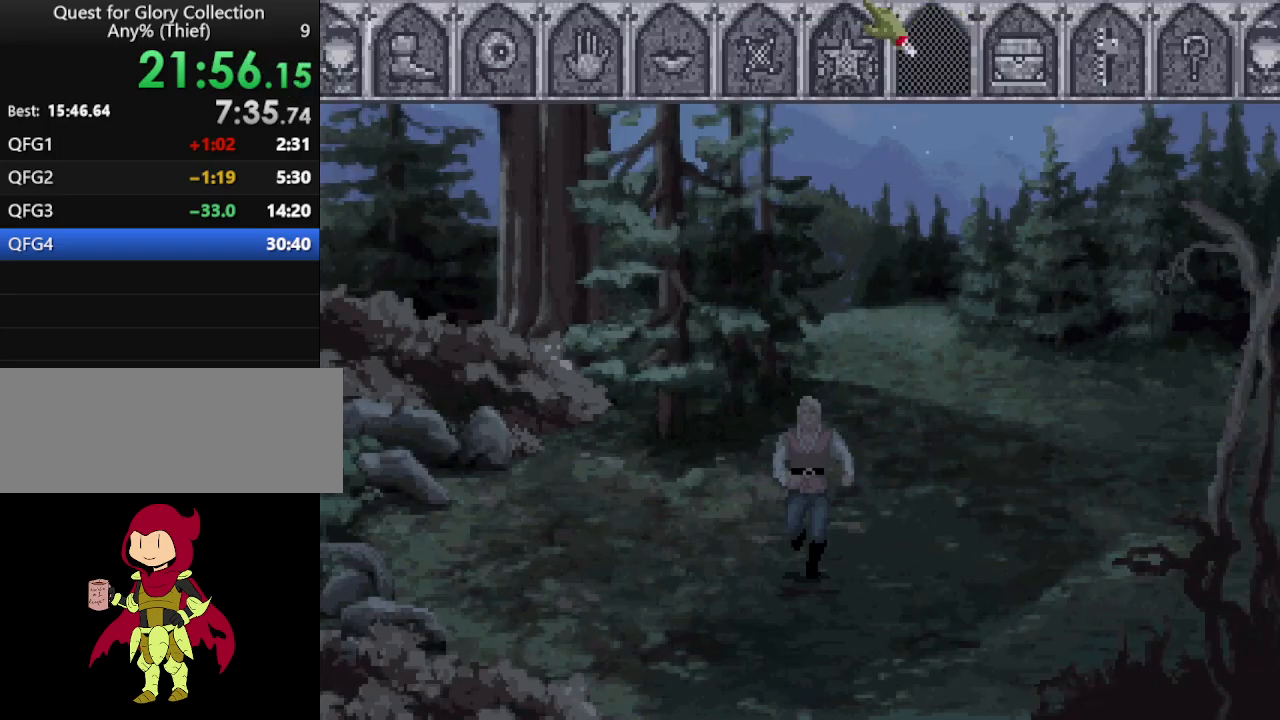
{"keys": [], "mouse": [], "events": [[67, "mouse_wheel", "down"], [167, "mouse_wheel", "up"]]}